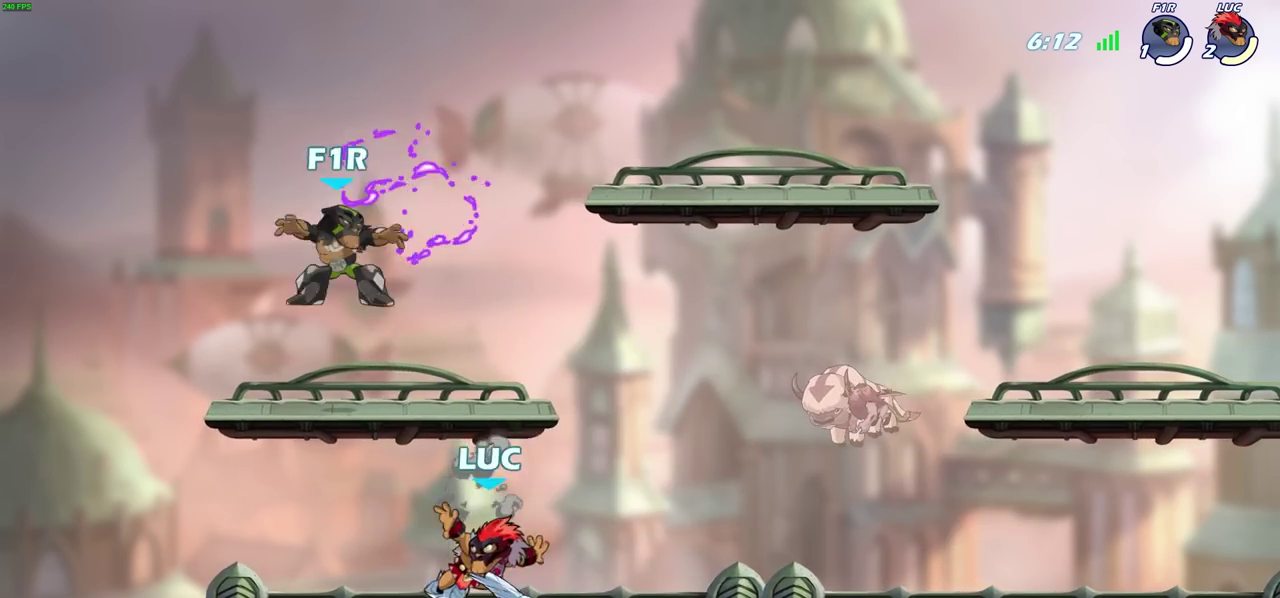
Gameplay with a controller (PlayStation layout); each line is a JSON object with the inputs held at the frame after it (dt_ms = milliseconds from this image to that frame). "events" lists button and stick changes between this image and that frame as [ms after this image, input, new state], when the widget could be followed in between. Not read: R1 R3 right_stick.
{"dt_ms": 400, "buttons": [], "left_stick": "center", "events": [[100, "CIRCLE", "down"], [200, "CIRCLE", "up"], [300, "CIRCLE", "down"], [367, "CIRCLE", "up"]]}
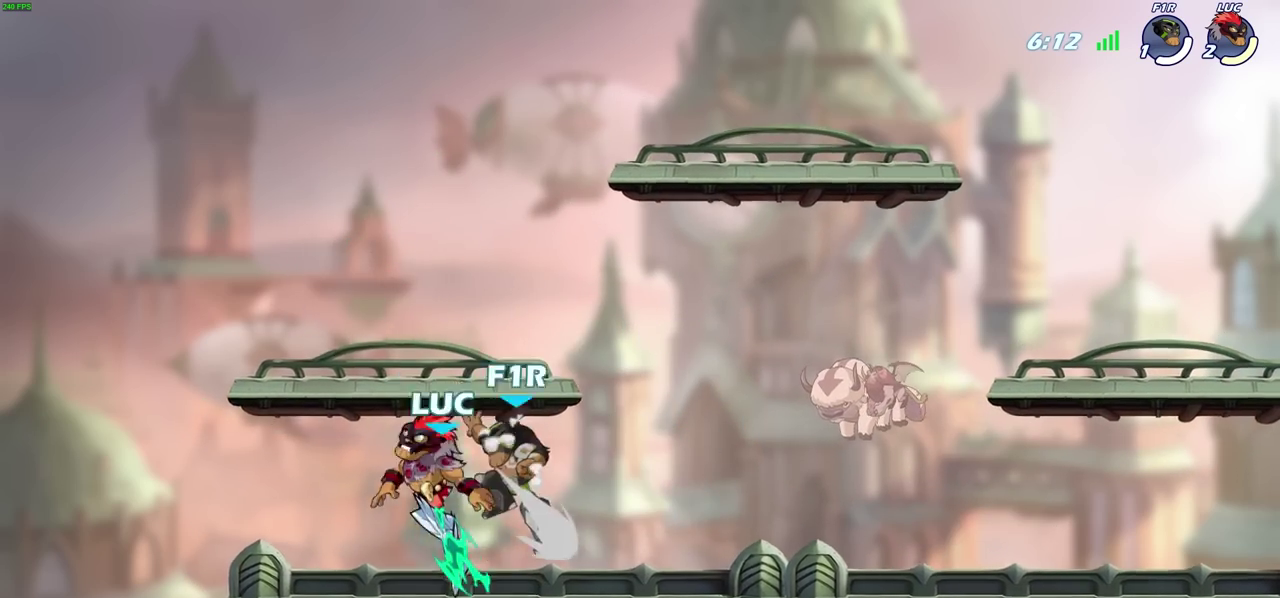
{"dt_ms": 300, "buttons": [], "left_stick": "center", "events": []}
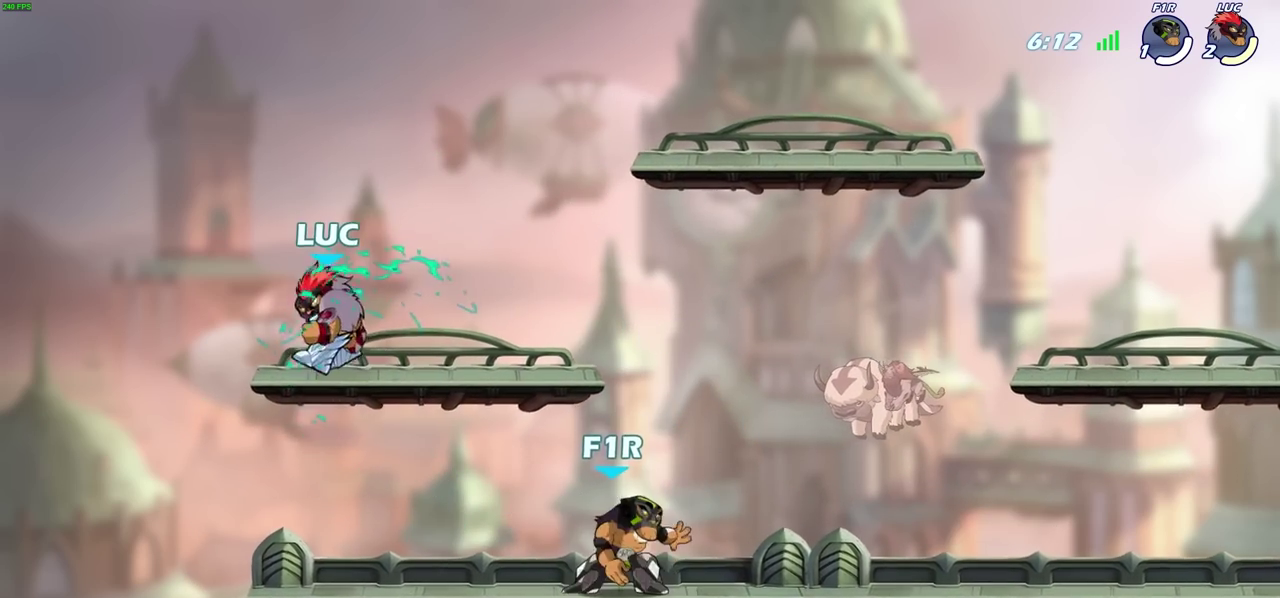
{"dt_ms": 700, "buttons": [], "left_stick": "center", "events": [[150, "left_stick", "left"], [233, "left_stick", "down-left"], [550, "left_stick", "right"], [650, "left_stick", "center"]]}
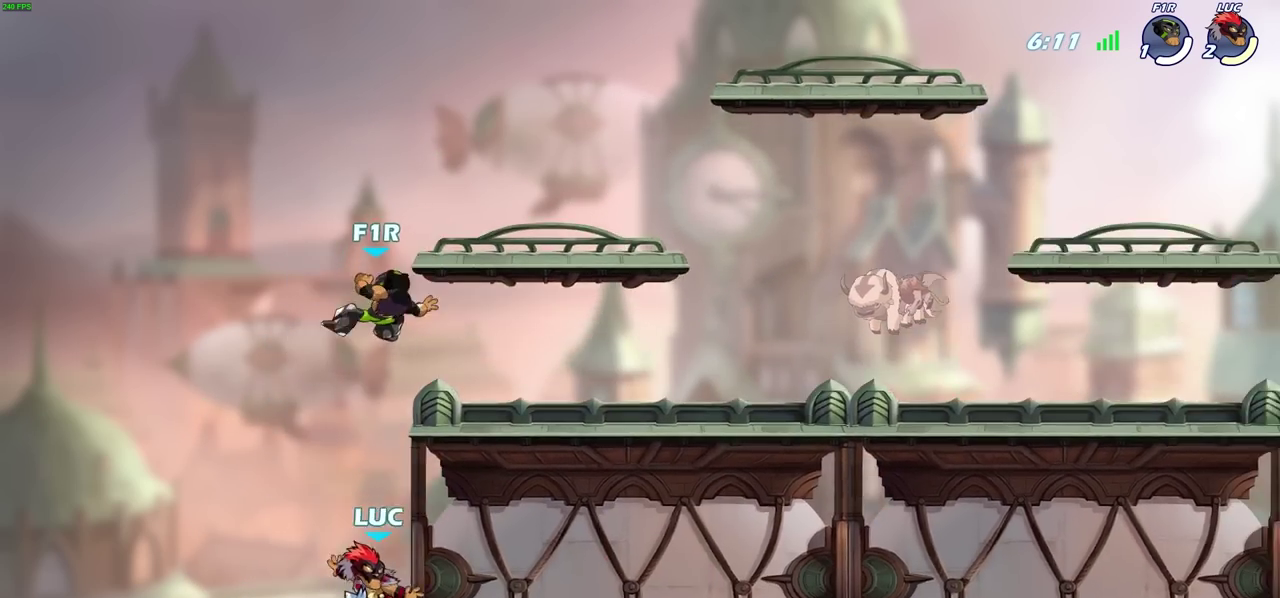
{"dt_ms": 500, "buttons": [], "left_stick": "left", "events": [[17, "CIRCLE", "down"], [150, "CIRCLE", "up"], [150, "left_stick", "left"]]}
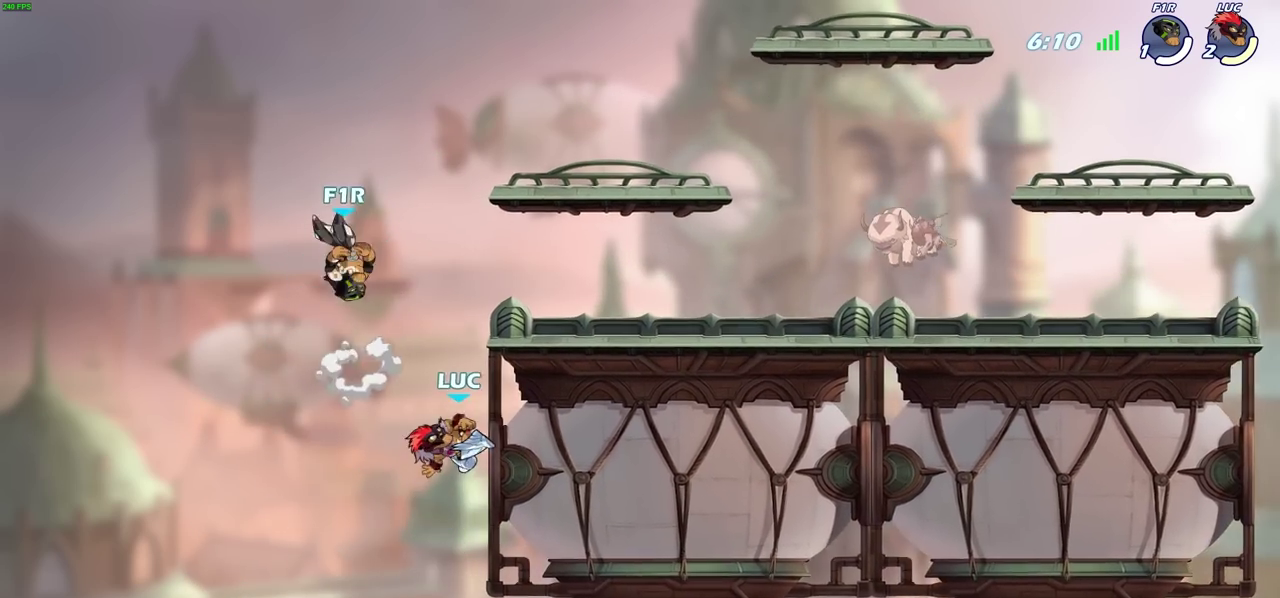
{"dt_ms": 300, "buttons": [], "left_stick": "down-left", "events": [[267, "left_stick", "down-left"]]}
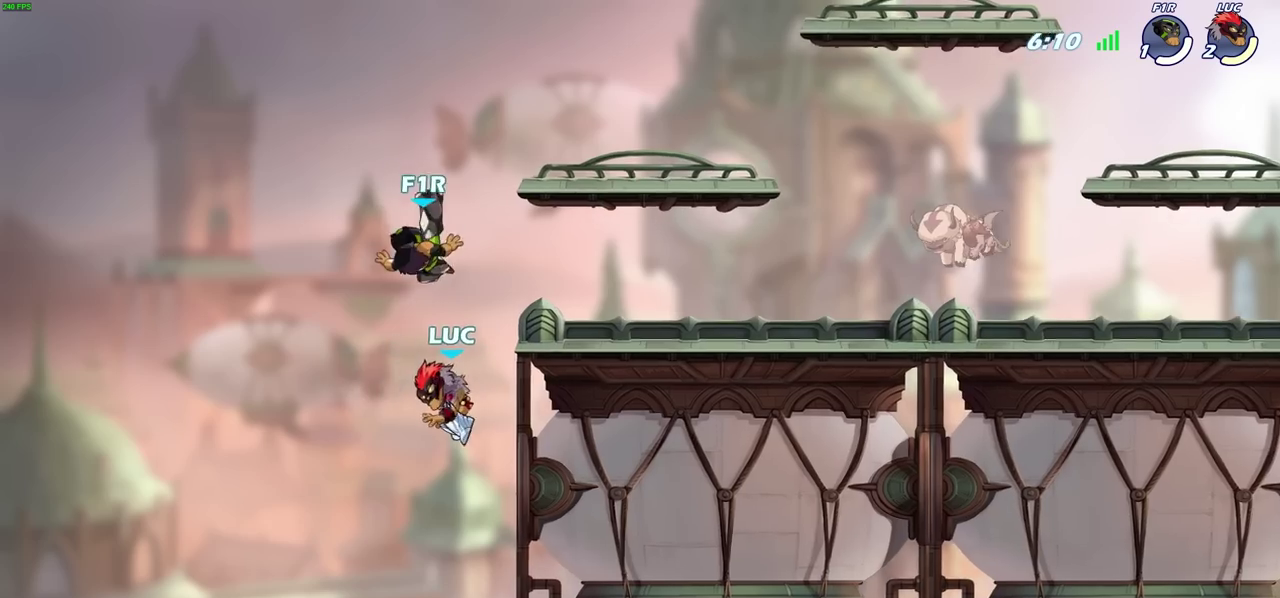
{"dt_ms": 700, "buttons": ["SQUARE"], "left_stick": "down", "events": [[317, "left_stick", "right"], [350, "CROSS", "down"], [550, "CROSS", "up"], [667, "left_stick", "down"], [700, "SQUARE", "down"]]}
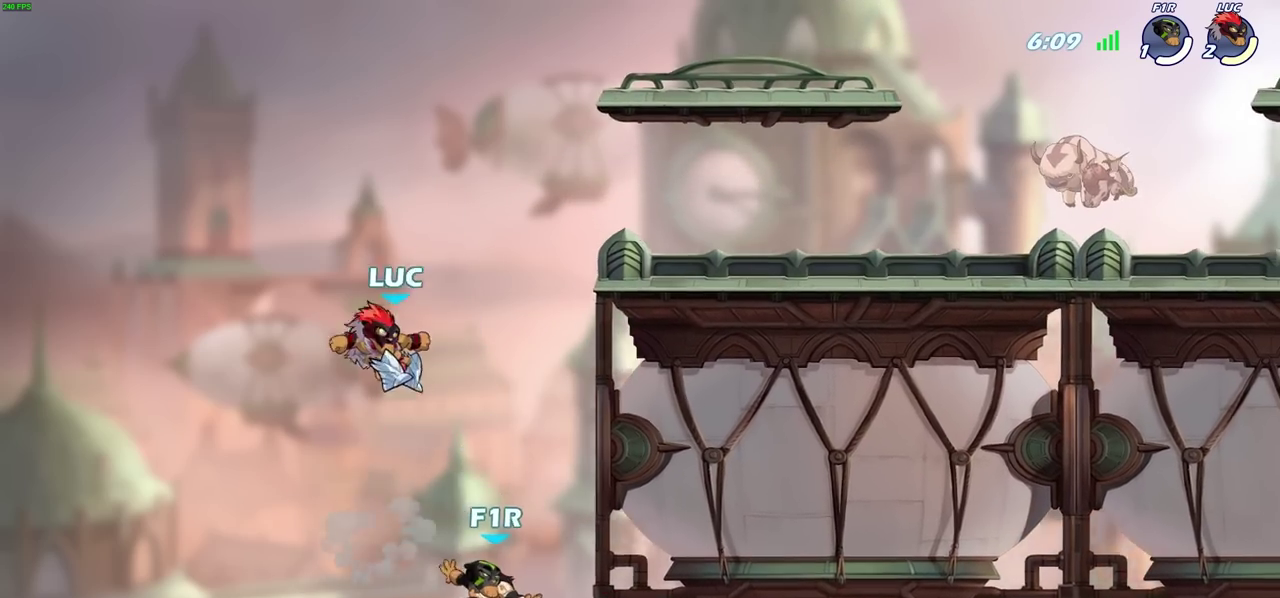
{"dt_ms": 500, "buttons": [], "left_stick": "right", "events": [[83, "SQUARE", "up"], [233, "left_stick", "right"]]}
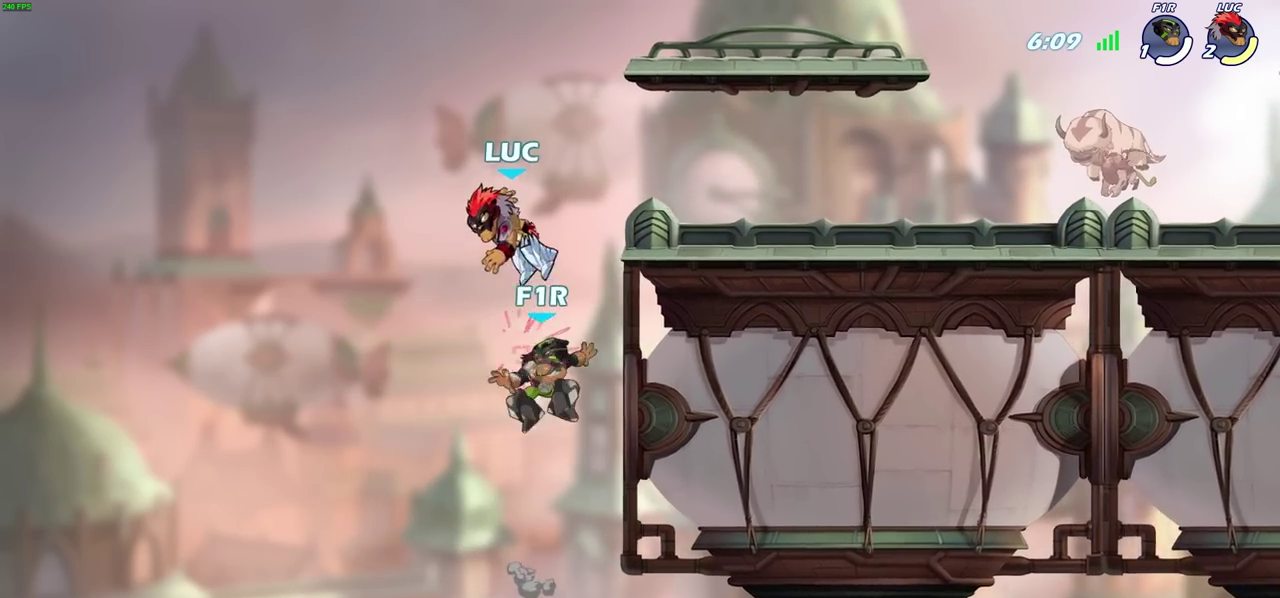
{"dt_ms": 600, "buttons": [], "left_stick": "center", "events": [[83, "left_stick", "center"], [183, "left_stick", "down-right"], [200, "CIRCLE", "down"], [383, "left_stick", "right"], [433, "left_stick", "down-right"], [517, "CIRCLE", "up"], [533, "left_stick", "right"], [600, "left_stick", "center"]]}
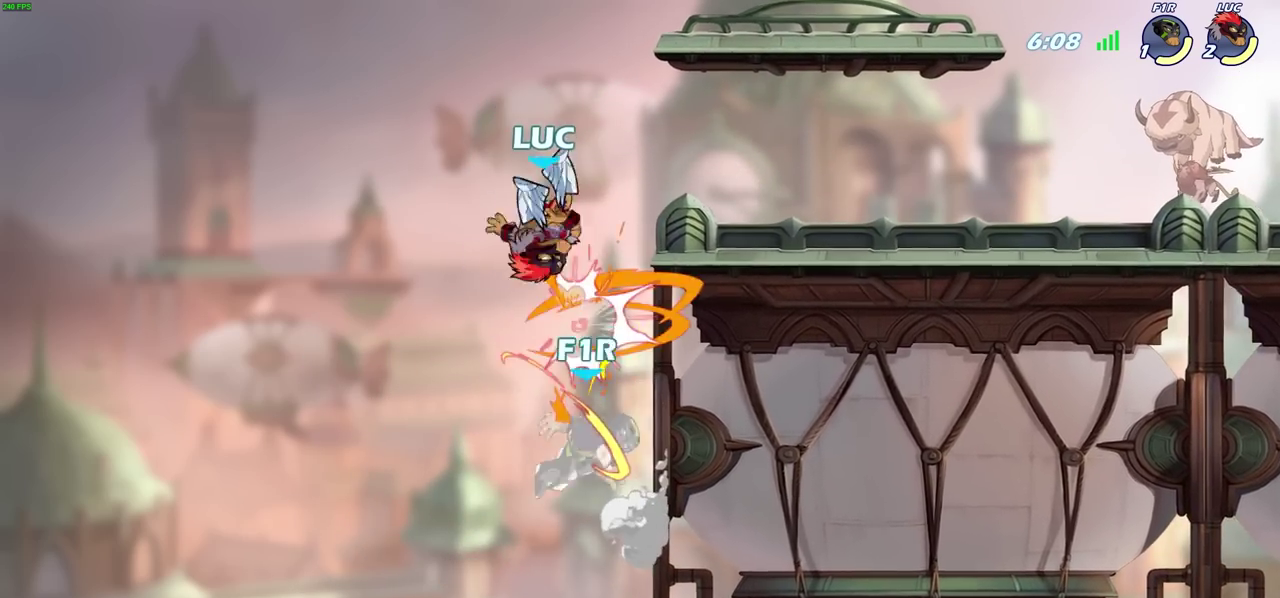
{"dt_ms": 400, "buttons": ["R2"], "left_stick": "up-right"}
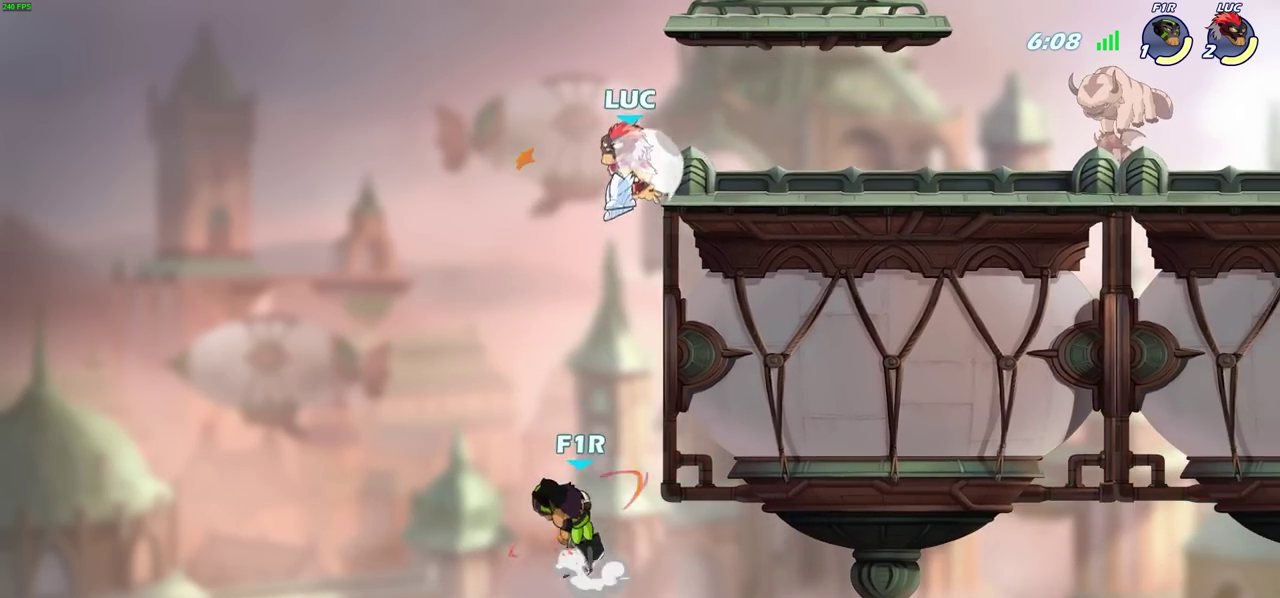
{"dt_ms": 700, "buttons": ["CIRCLE"], "left_stick": "down"}
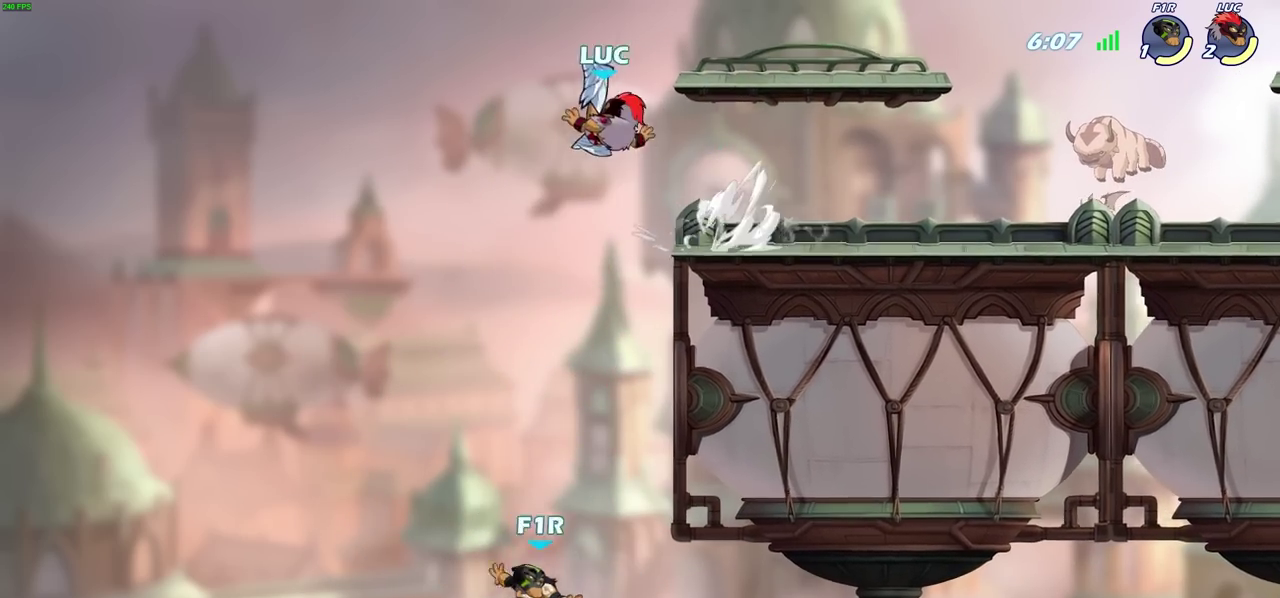
{"dt_ms": 300, "buttons": [], "left_stick": "center", "events": [[17, "left_stick", "down-right"], [183, "CIRCLE", "up"], [250, "left_stick", "center"]]}
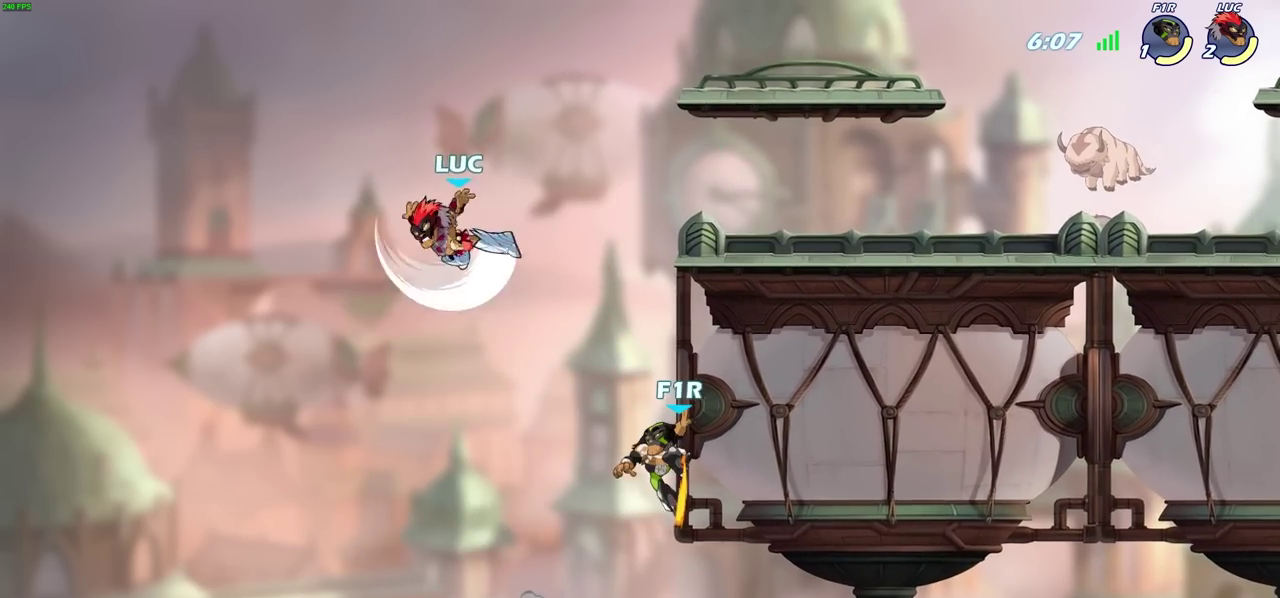
{"dt_ms": 400, "buttons": ["CROSS"], "left_stick": "down-right", "events": [[283, "left_stick", "right"], [350, "CROSS", "down"], [383, "left_stick", "down-right"]]}
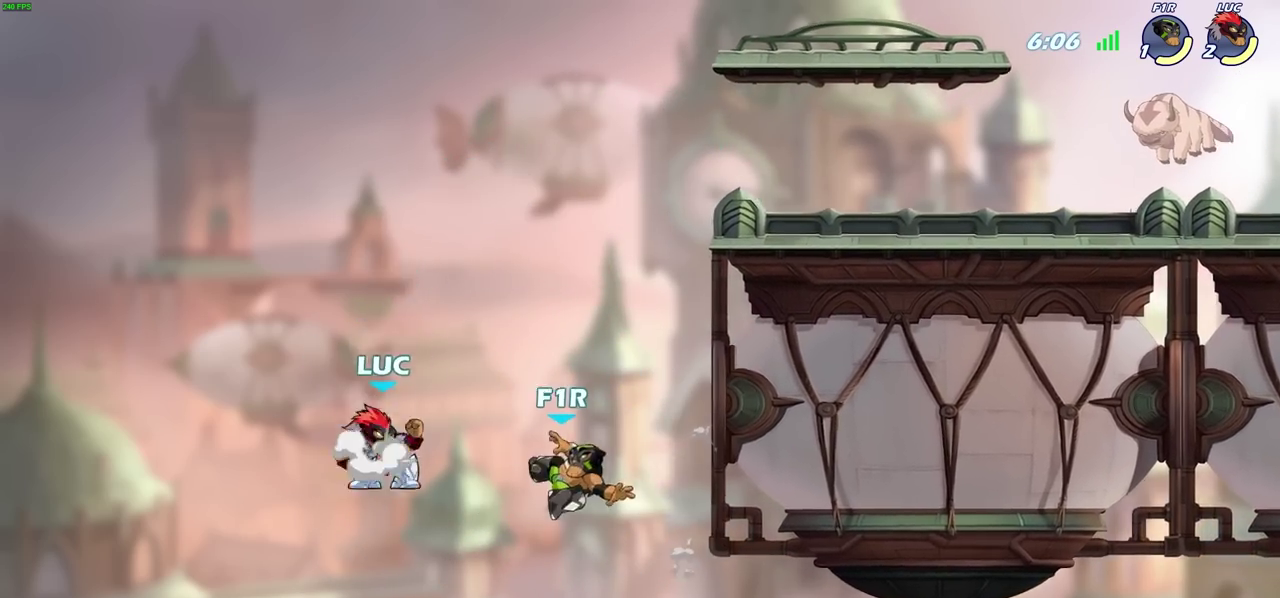
{"dt_ms": 600, "buttons": [], "left_stick": "center", "events": [[33, "SQUARE", "down"], [33, "left_stick", "down"], [50, "CROSS", "up"], [117, "SQUARE", "up"], [117, "left_stick", "center"]]}
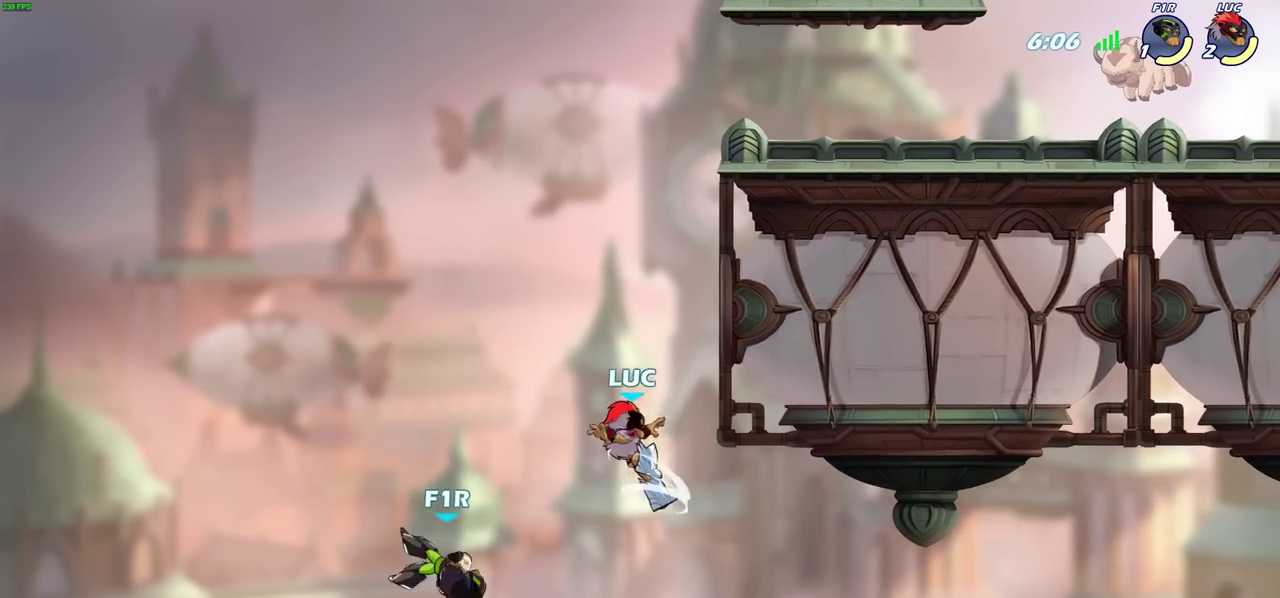
{"dt_ms": 600, "buttons": [], "left_stick": "center", "events": [[83, "left_stick", "right"], [300, "left_stick", "down-right"], [317, "CROSS", "down"], [400, "SQUARE", "down"], [417, "CROSS", "up"], [433, "left_stick", "center"], [467, "SQUARE", "up"]]}
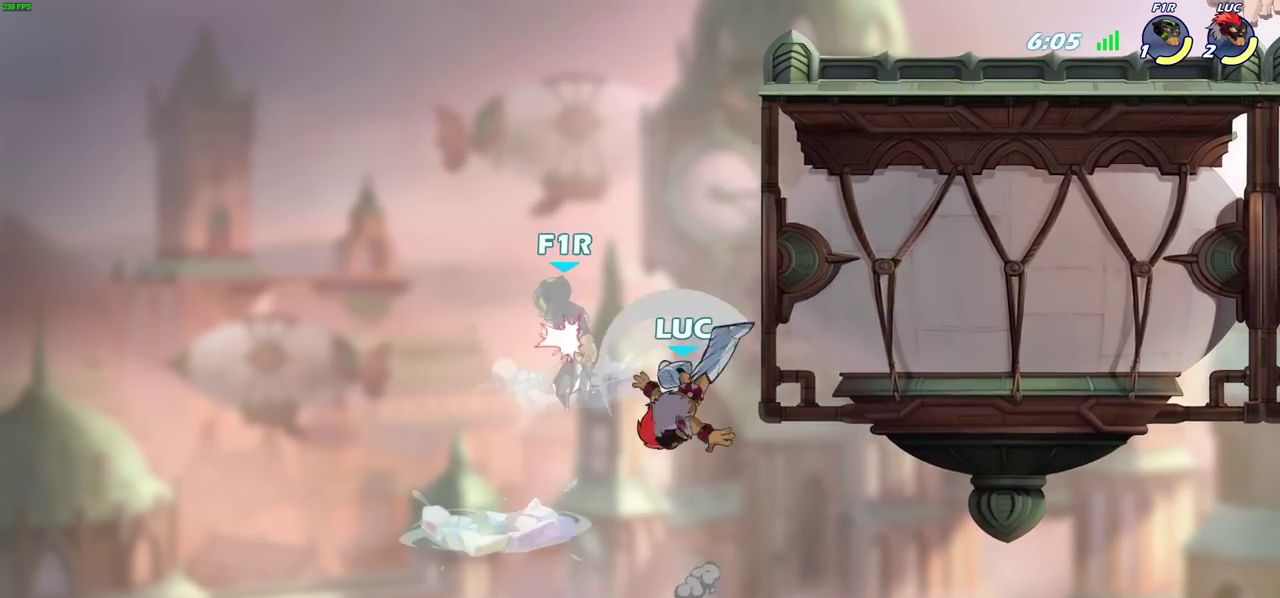
{"dt_ms": 400, "buttons": ["R2"], "left_stick": "up", "events": [[33, "left_stick", "right"], [150, "left_stick", "up-right"], [250, "left_stick", "up"], [317, "R2", "down"]]}
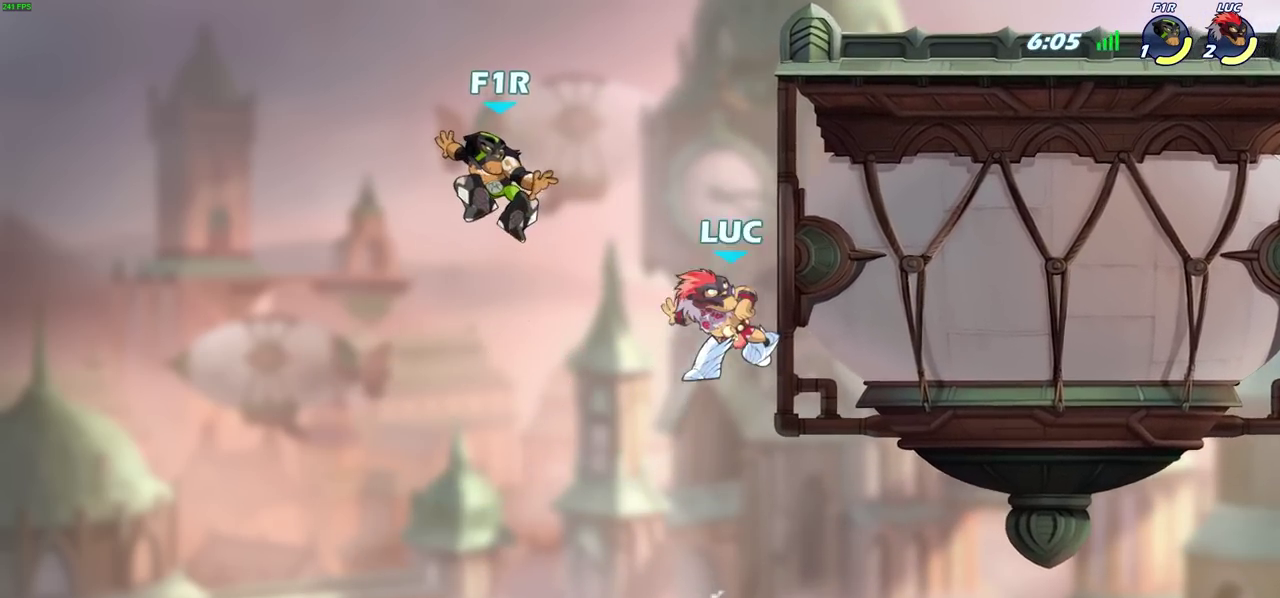
{"dt_ms": 500, "buttons": [], "left_stick": "right", "events": [[67, "CIRCLE", "down"], [117, "R2", "up"], [183, "CIRCLE", "up"], [267, "left_stick", "up-right"], [383, "left_stick", "right"]]}
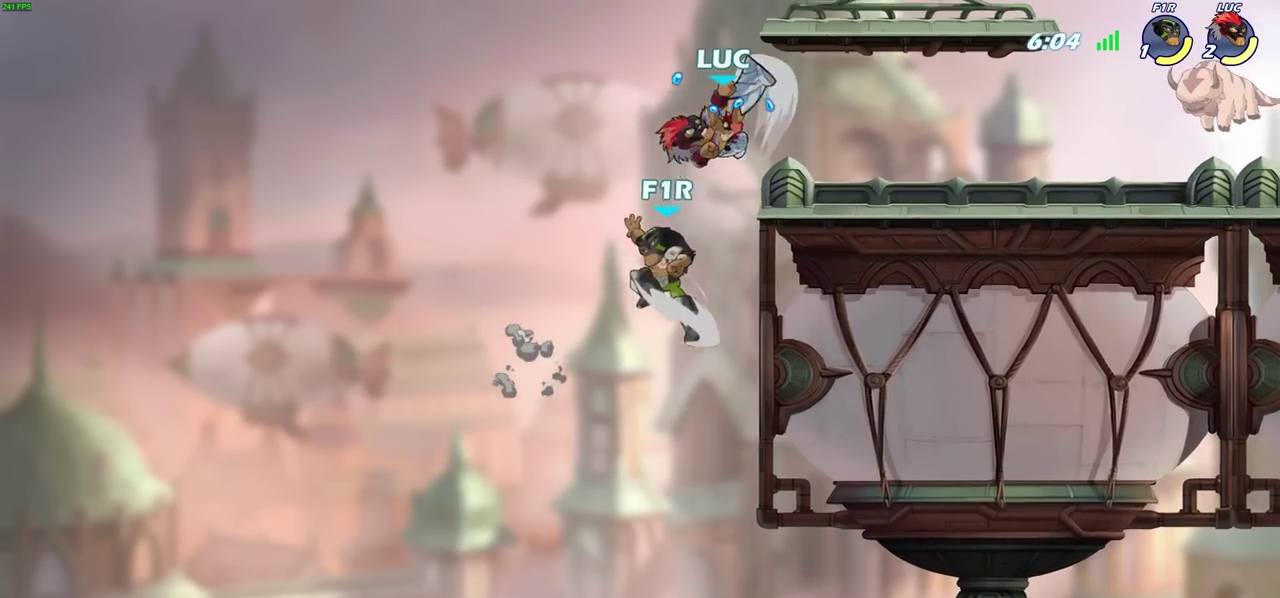
{"dt_ms": 500, "buttons": [], "left_stick": "left", "events": [[500, "left_stick", "left"]]}
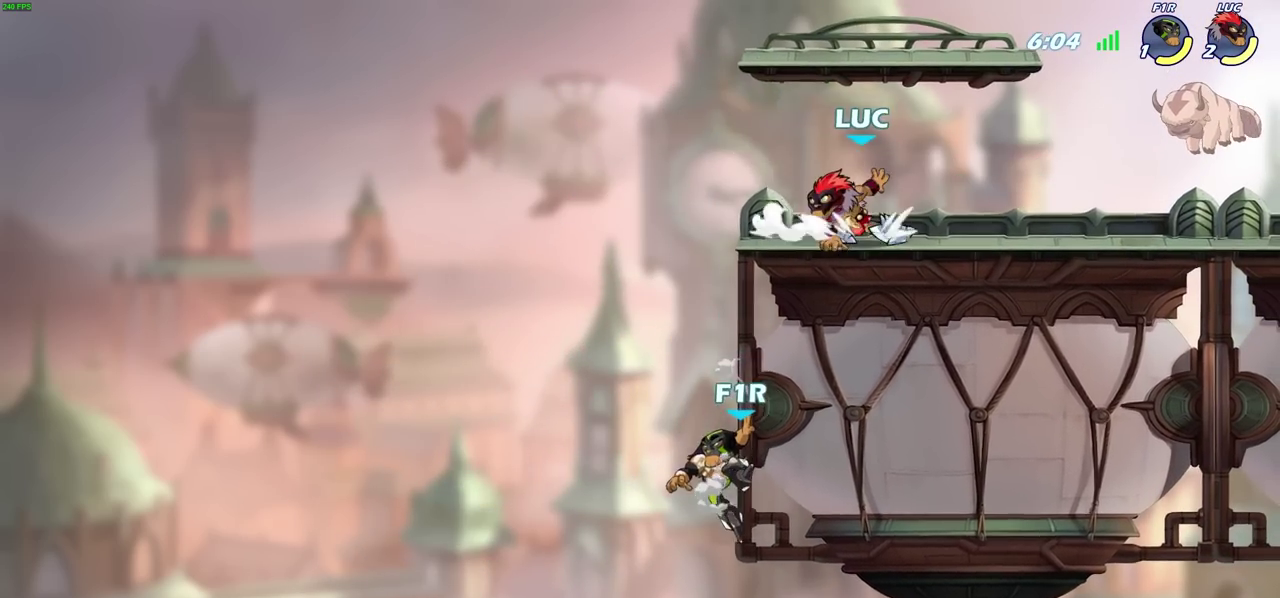
{"dt_ms": 500, "buttons": [], "left_stick": "left", "events": [[150, "CIRCLE", "down"], [250, "CIRCLE", "up"]]}
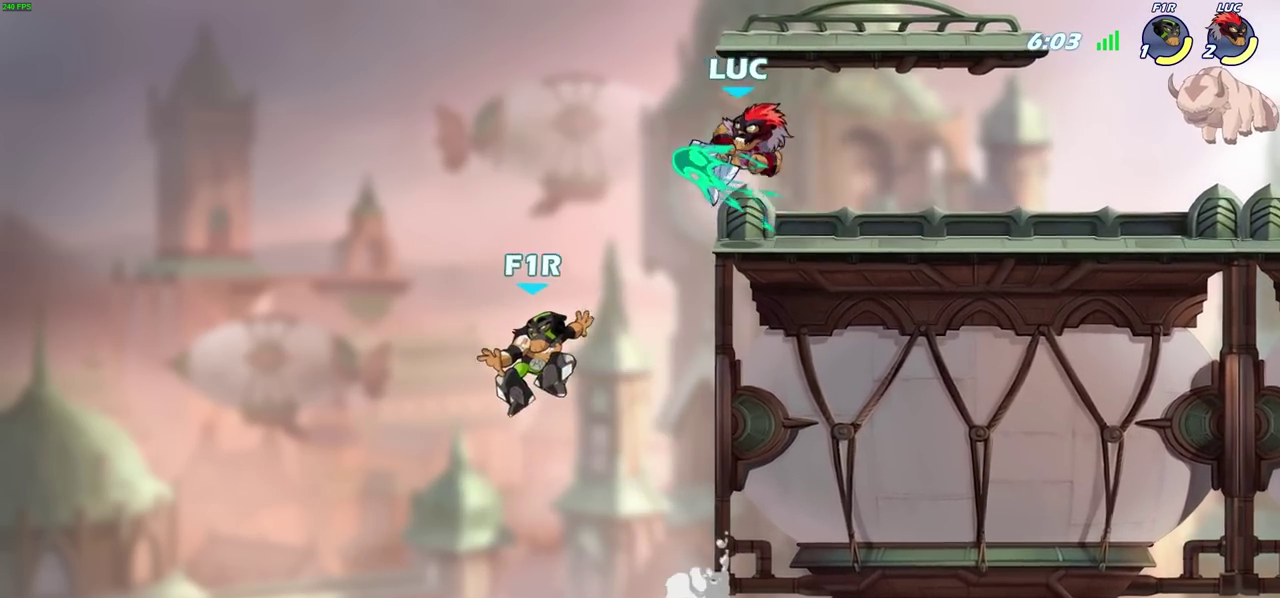
{"dt_ms": 500, "buttons": [], "left_stick": "left", "events": []}
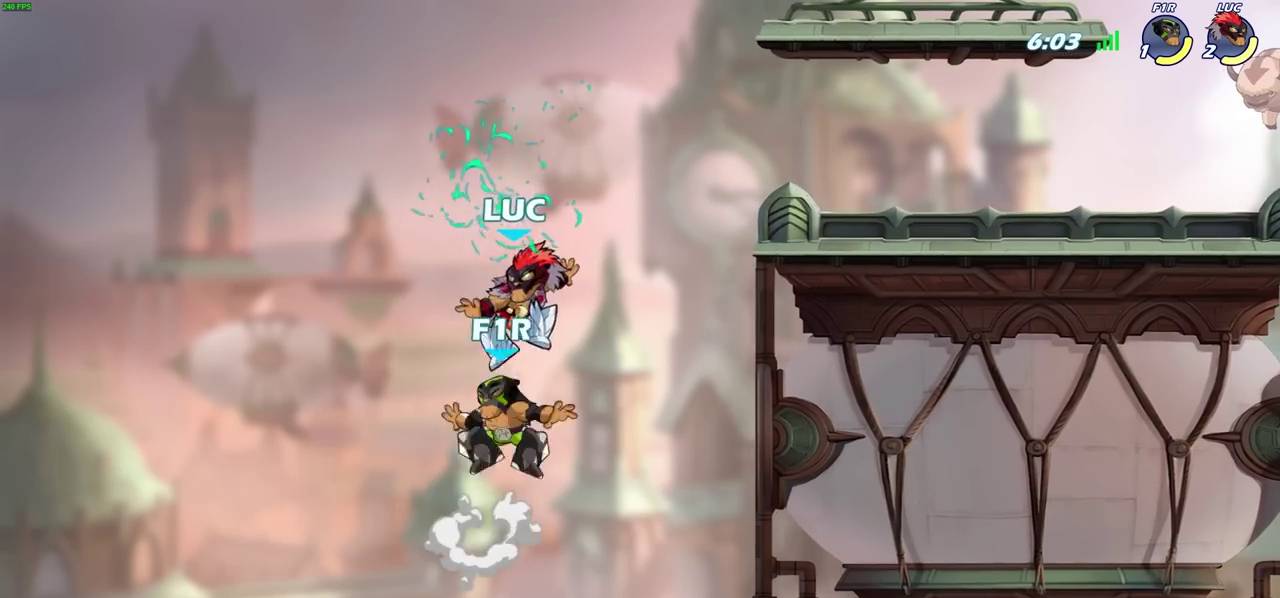
{"dt_ms": 400, "buttons": ["CROSS"], "left_stick": "right", "events": [[50, "left_stick", "down-left"], [283, "left_stick", "right"], [350, "CROSS", "down"]]}